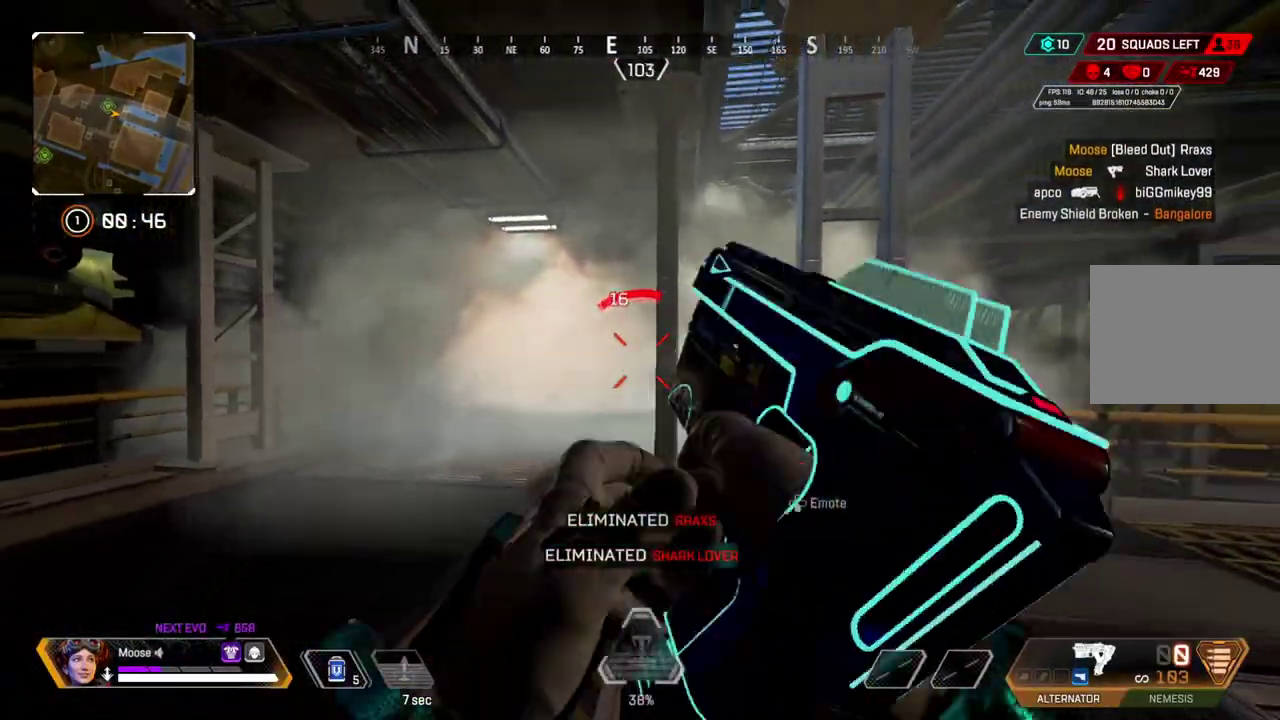
Gameplay with a controller (PlayStation layout); each line is a JSON object with the inputs held at the frame after it. "events" lists button and stick changes between this image and that frame as [ms after this image, input, new state], when the widget could be followed in between. Not read: CIRCLE L3 R3.
{"buttons": [], "left_stick": "up", "right_stick": "center", "events": [[50, "left_stick", "up"], [67, "SQUARE", "down"], [117, "SQUARE", "up"]]}
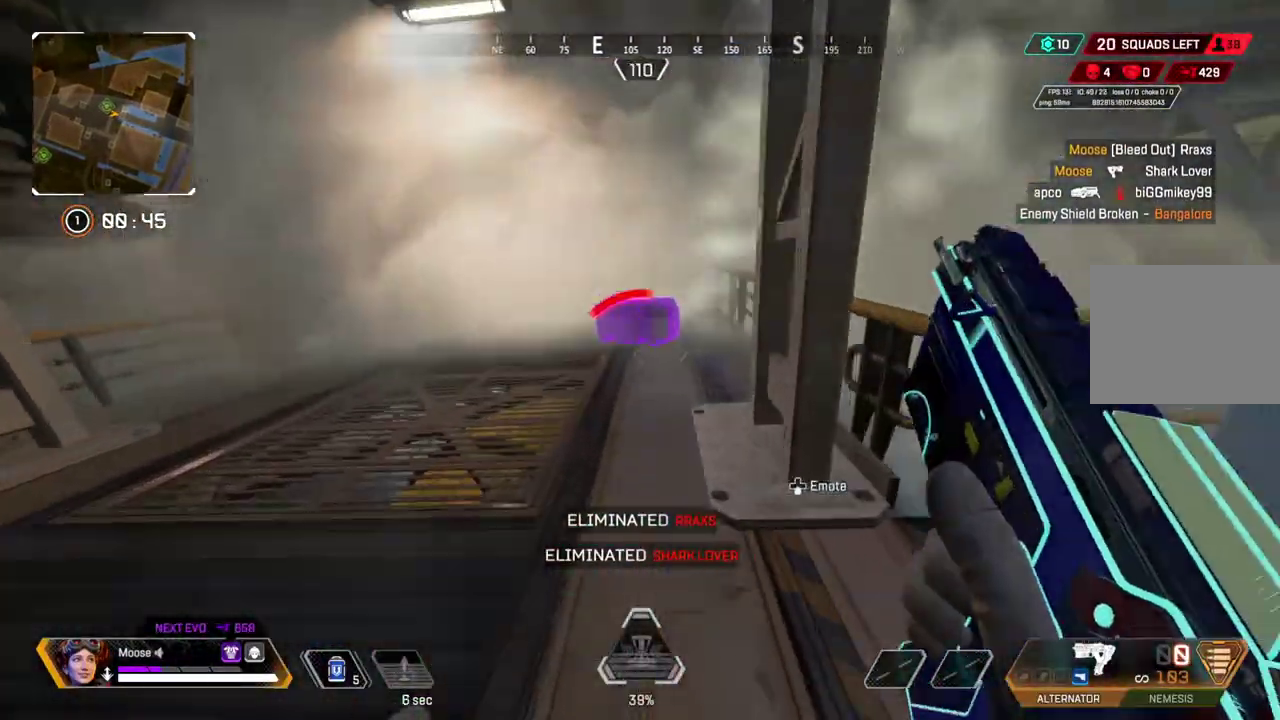
{"buttons": ["SQUARE"], "left_stick": "up", "right_stick": "center"}
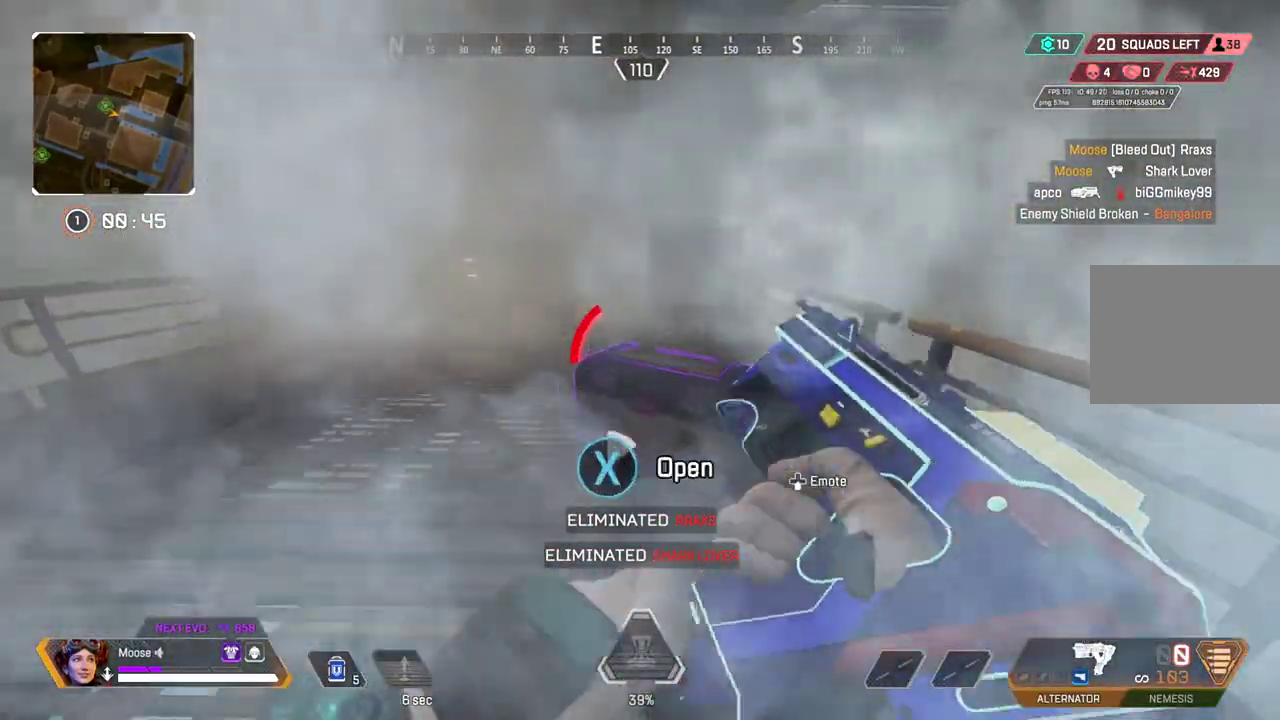
{"buttons": [], "left_stick": "up-left", "right_stick": "center"}
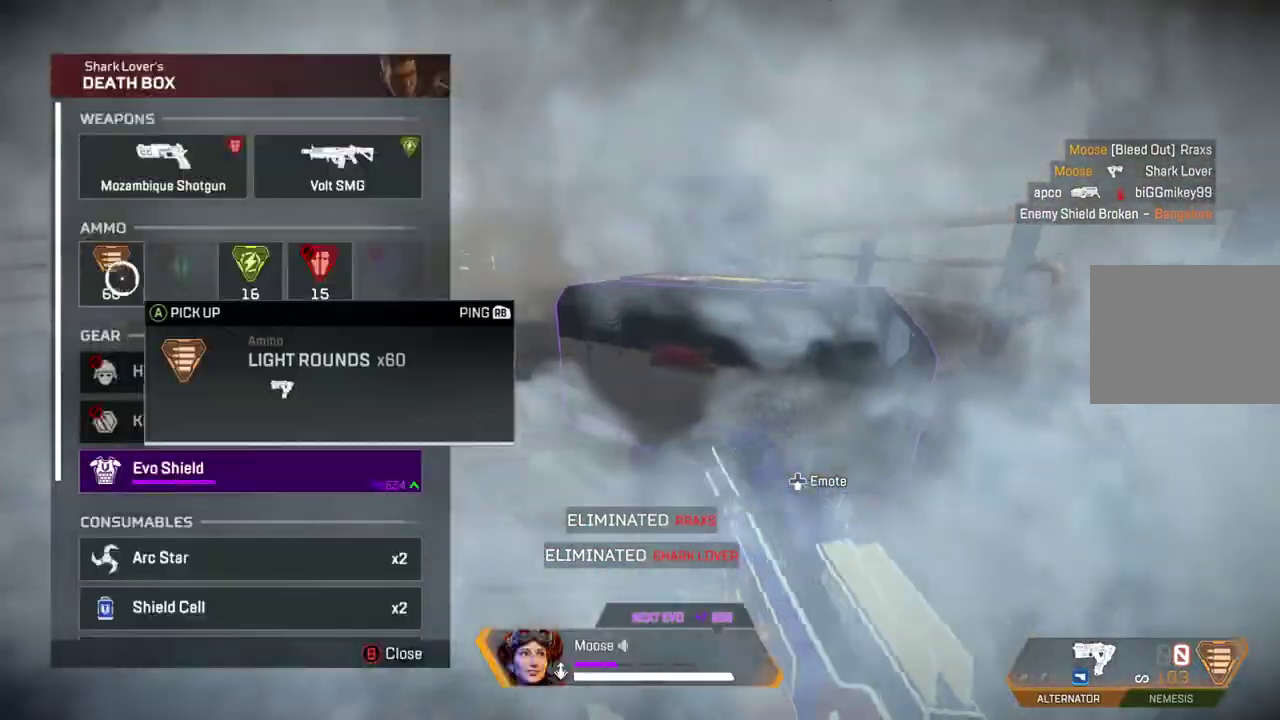
{"buttons": [], "left_stick": "down", "right_stick": "center", "events": [[33, "left_stick", "center"], [233, "left_stick", "up-right"], [300, "left_stick", "center"], [483, "left_stick", "down"]]}
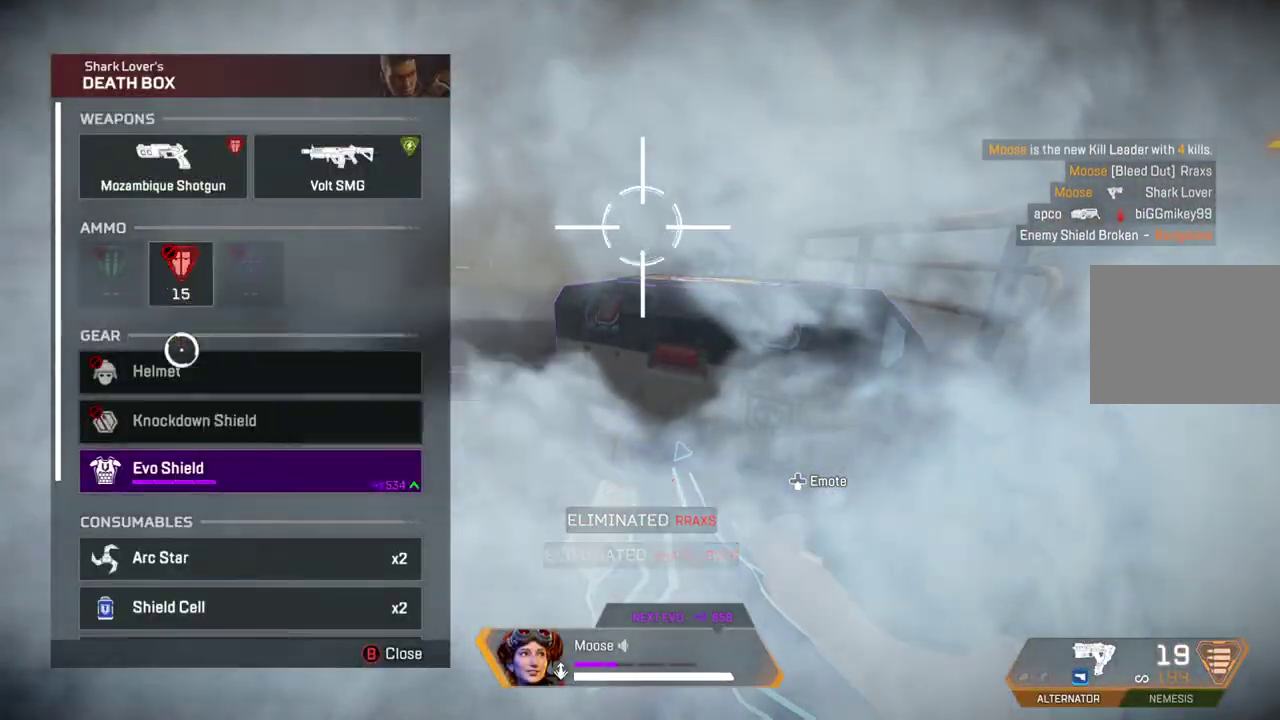
{"buttons": [], "left_stick": "center", "right_stick": "center", "events": [[100, "left_stick", "center"], [267, "left_stick", "down"], [333, "left_stick", "center"]]}
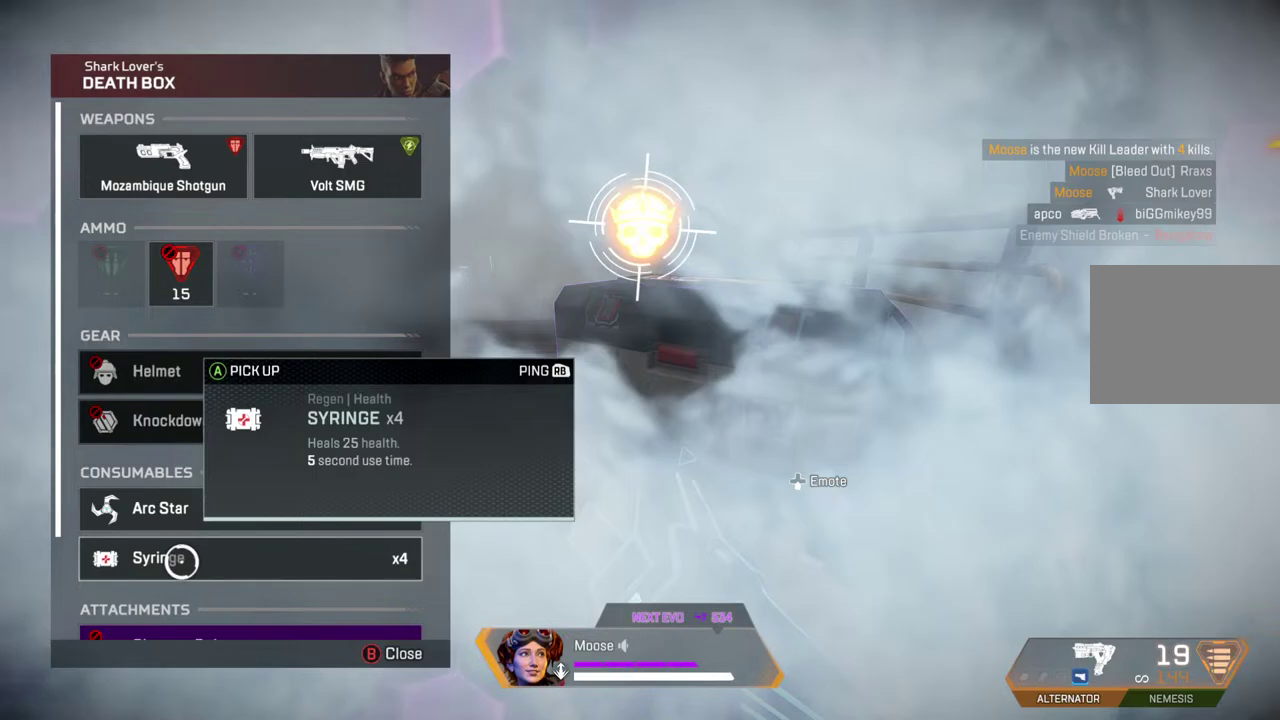
{"buttons": [], "left_stick": "center", "right_stick": "center", "events": [[67, "CROSS", "down"], [117, "CROSS", "up"], [183, "CROSS", "down"], [267, "left_stick", "up"], [300, "CROSS", "up"], [317, "left_stick", "center"], [367, "CROSS", "down"], [483, "CROSS", "up"]]}
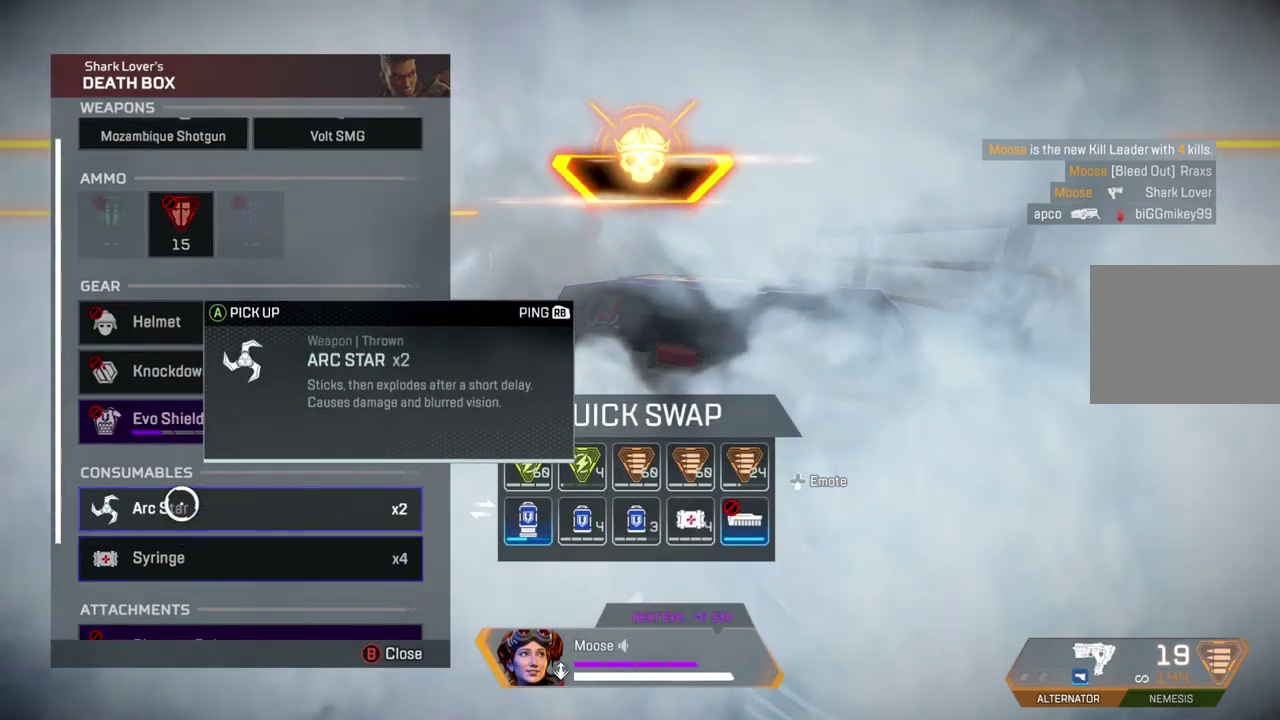
{"buttons": [], "left_stick": "center", "right_stick": "center", "events": [[50, "right_stick", "down"], [200, "right_stick", "center"]]}
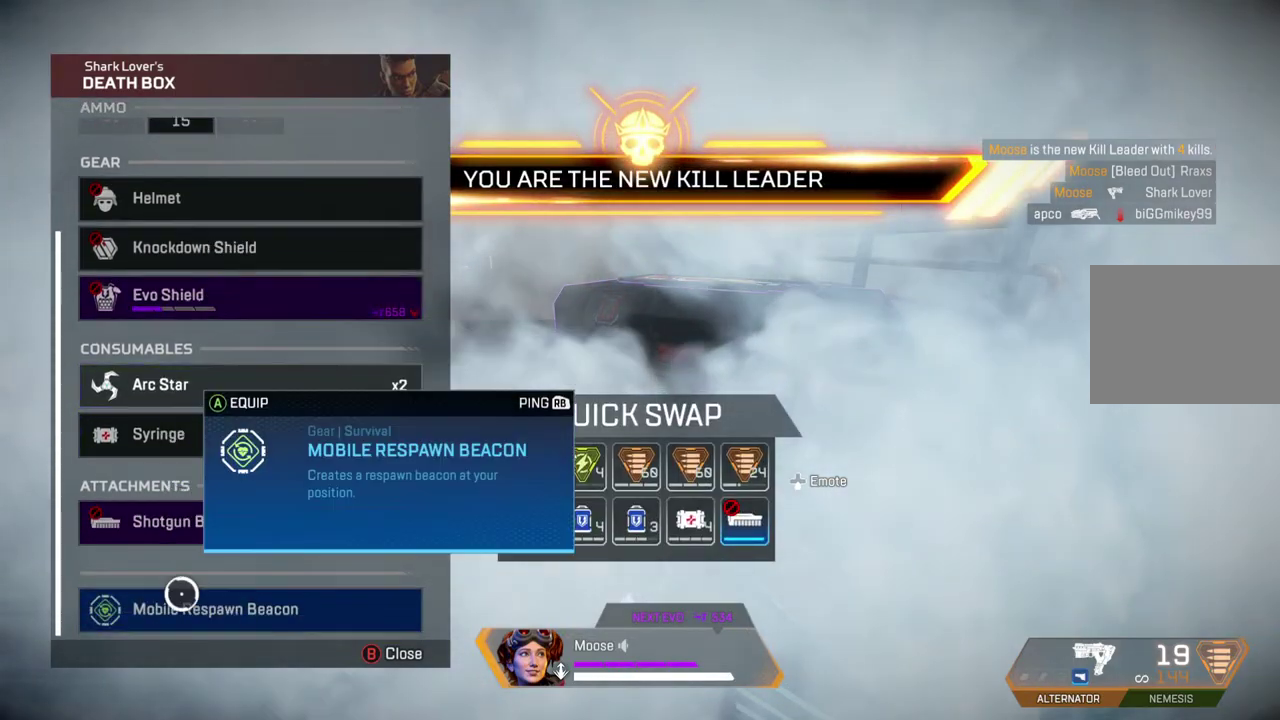
{"buttons": ["TRIANGLE"], "left_stick": "center", "right_stick": "center", "events": [[133, "CROSS", "down"], [233, "CROSS", "up"], [417, "TRIANGLE", "down"]]}
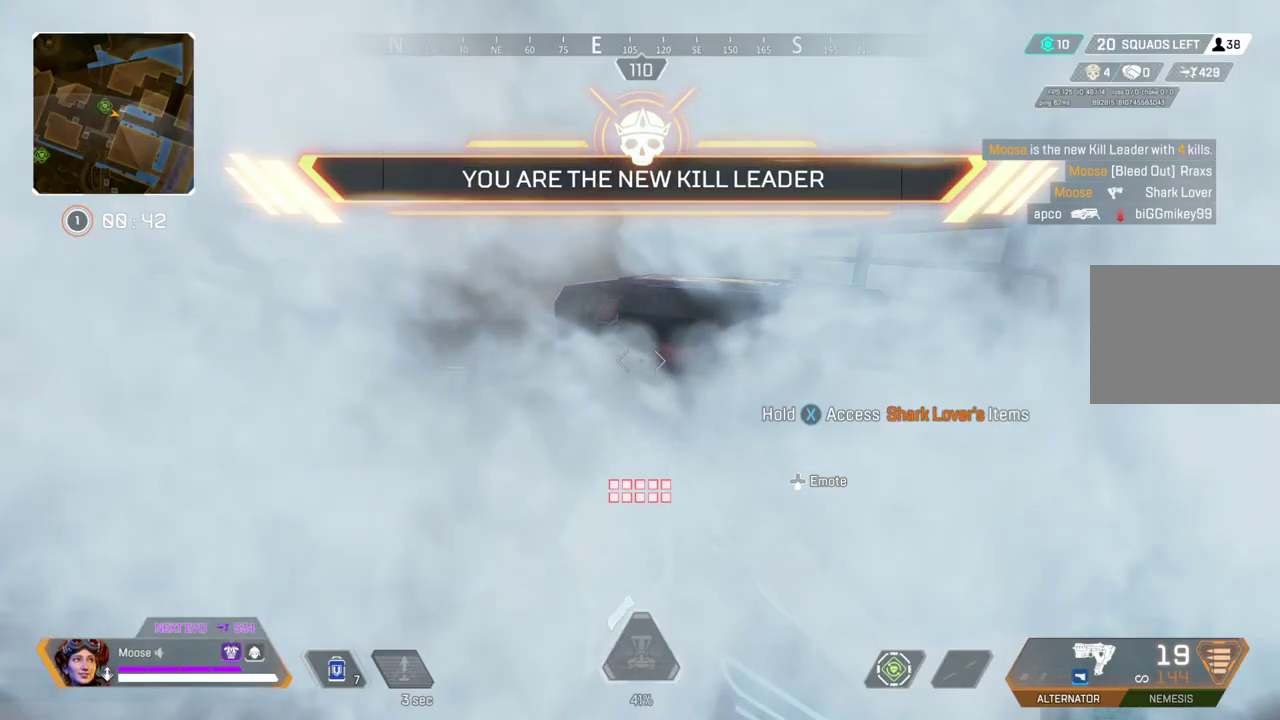
{"buttons": [], "left_stick": "up", "right_stick": "center", "events": [[33, "TRIANGLE", "up"], [133, "CROSS", "down"], [133, "left_stick", "down-left"], [183, "right_stick", "left"], [217, "left_stick", "left"], [283, "CROSS", "up"], [283, "left_stick", "up-left"], [450, "left_stick", "up"], [467, "right_stick", "center"]]}
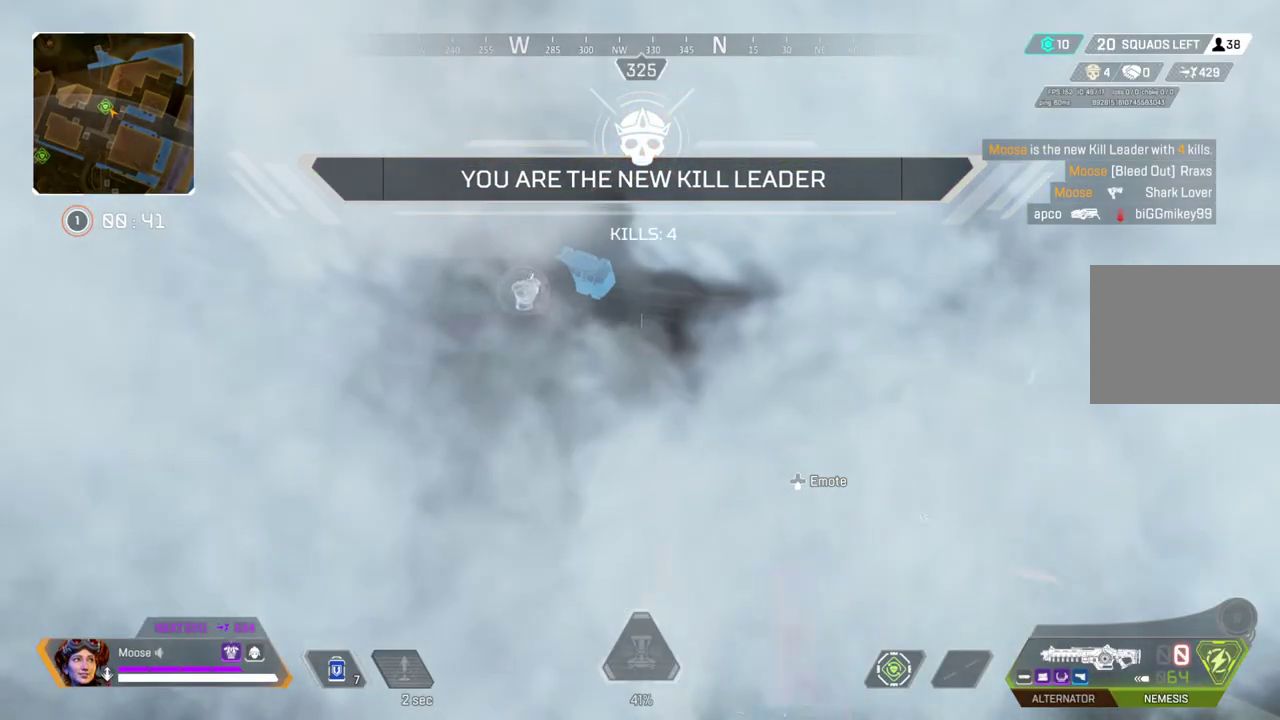
{"buttons": [], "left_stick": "up", "right_stick": "center", "events": [[33, "SQUARE", "down"], [133, "SQUARE", "up"]]}
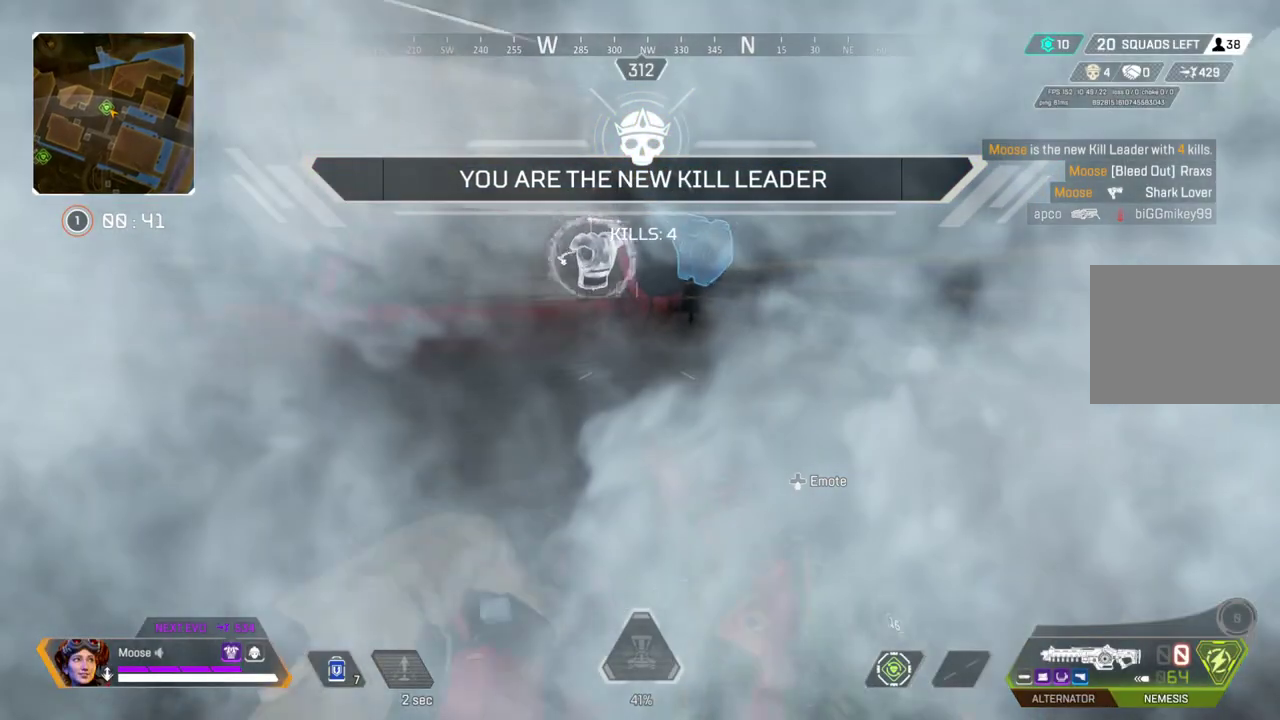
{"buttons": ["SQUARE"], "left_stick": "center", "right_stick": "center", "events": [[150, "SQUARE", "down"], [450, "left_stick", "center"]]}
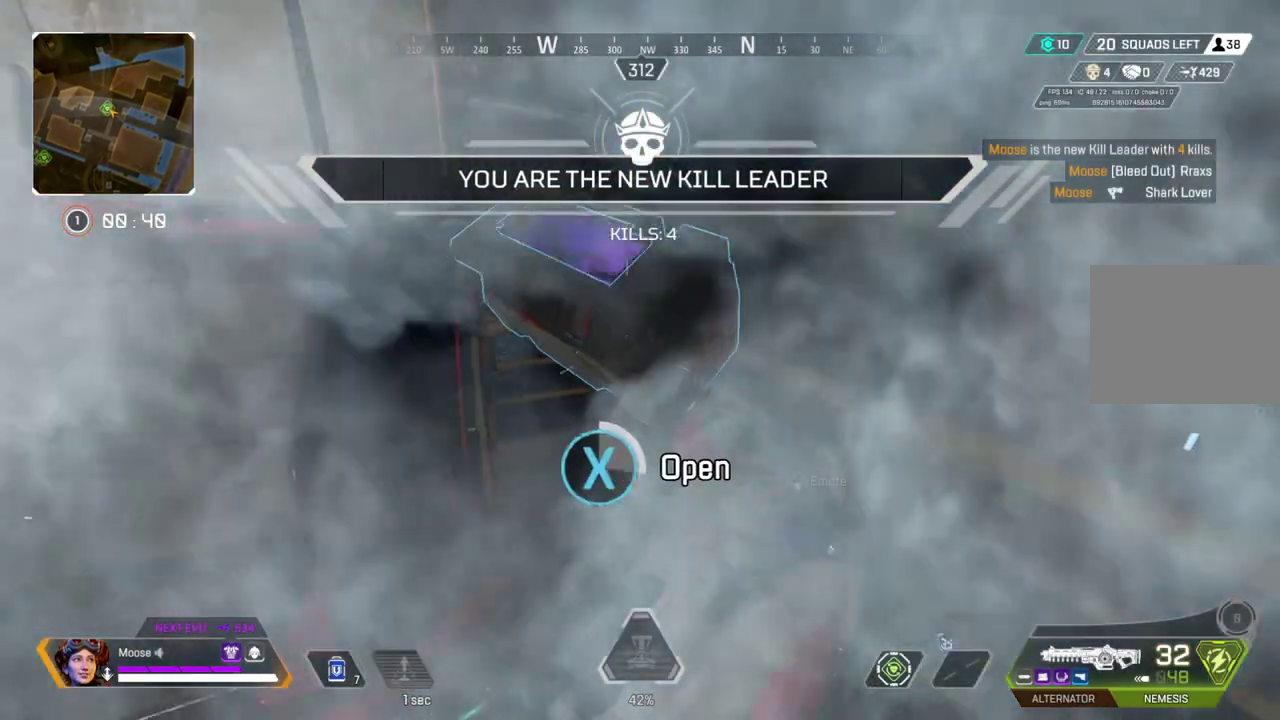
{"buttons": [], "left_stick": "up-left", "right_stick": "center", "events": [[333, "SQUARE", "up"], [483, "left_stick", "up-left"]]}
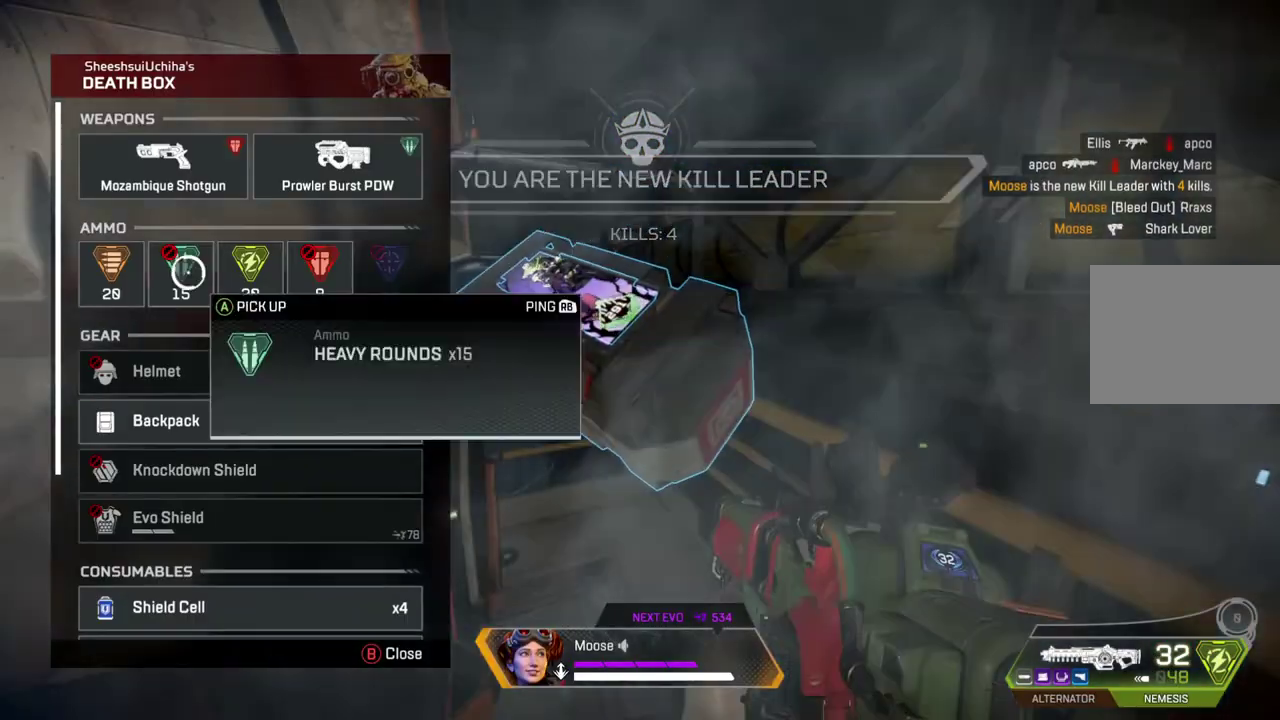
{"buttons": [], "left_stick": "down", "right_stick": "center", "events": [[33, "left_stick", "center"], [350, "CROSS", "down"], [433, "CROSS", "up"], [450, "left_stick", "down"]]}
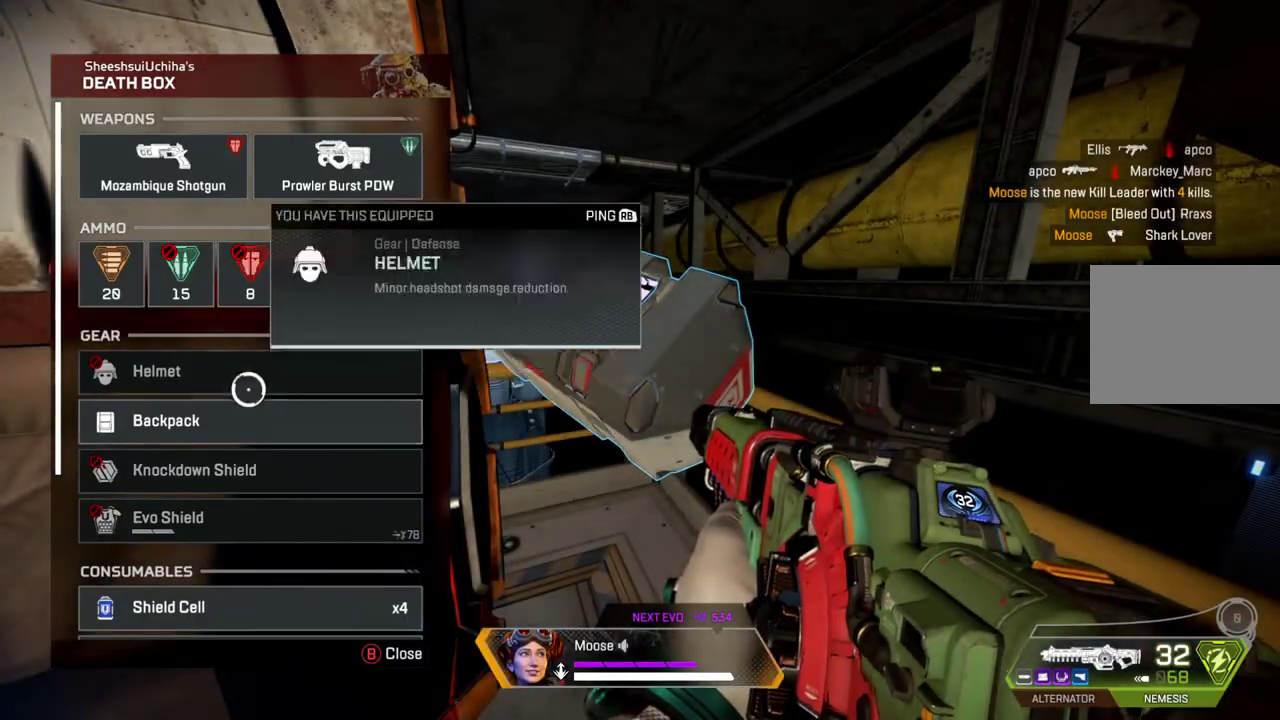
{"buttons": [], "left_stick": "center", "right_stick": "center", "events": [[50, "left_stick", "center"], [100, "CROSS", "down"], [200, "CROSS", "up"], [300, "right_stick", "down"], [433, "right_stick", "center"]]}
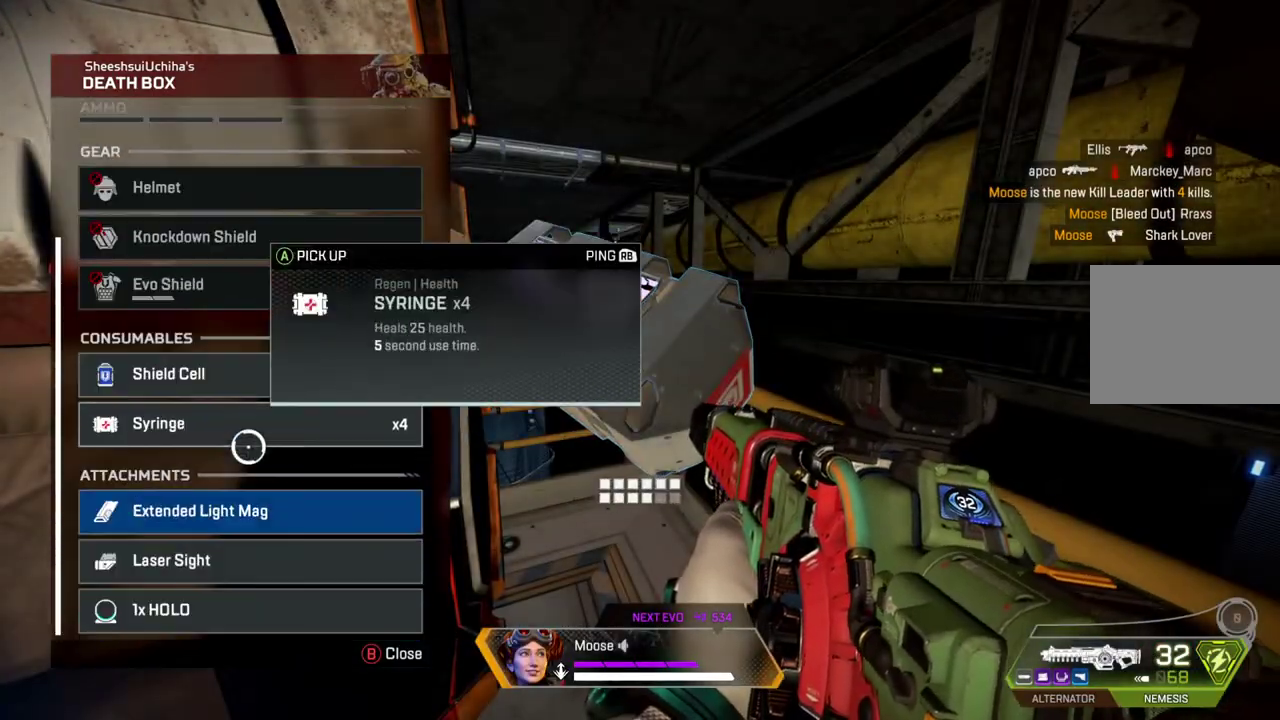
{"buttons": [], "left_stick": "center", "right_stick": "center", "events": [[150, "left_stick", "up"], [200, "left_stick", "center"], [267, "CROSS", "down"], [367, "CROSS", "up"], [367, "left_stick", "down"], [450, "left_stick", "center"]]}
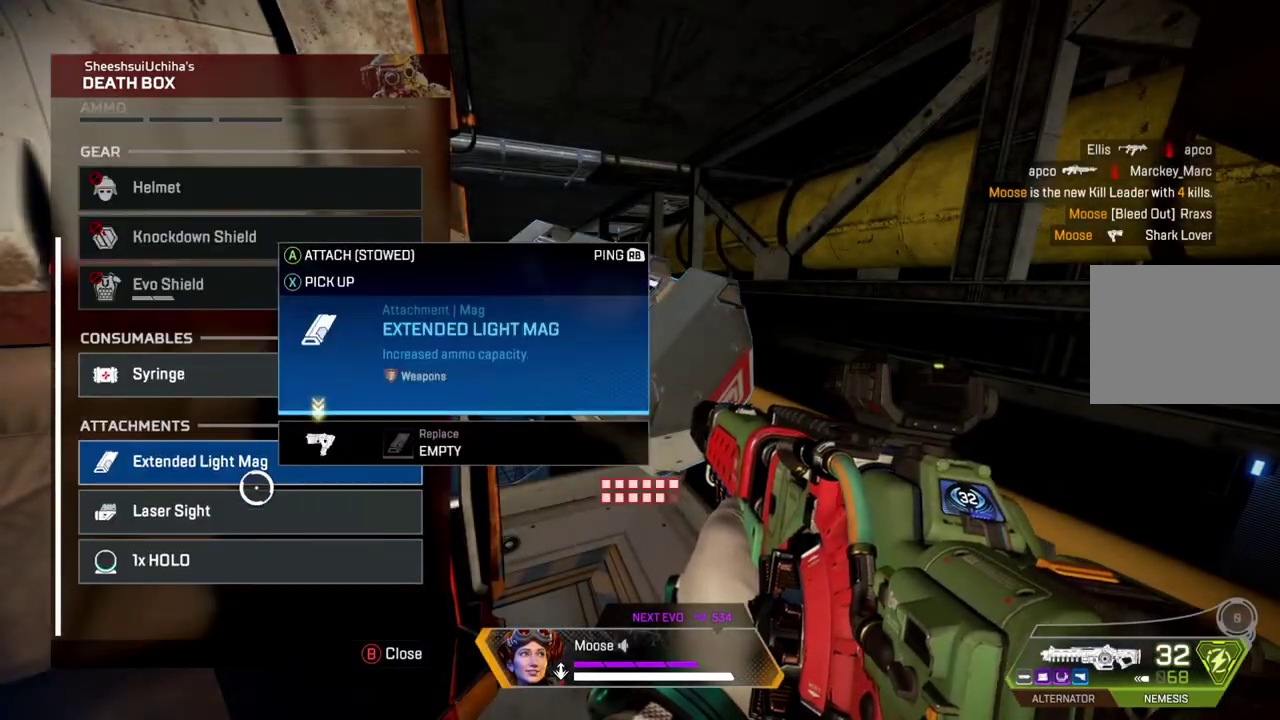
{"buttons": [], "left_stick": "center", "right_stick": "center", "events": [[33, "CROSS", "down"], [117, "CROSS", "up"], [383, "CROSS", "down"], [467, "CROSS", "up"]]}
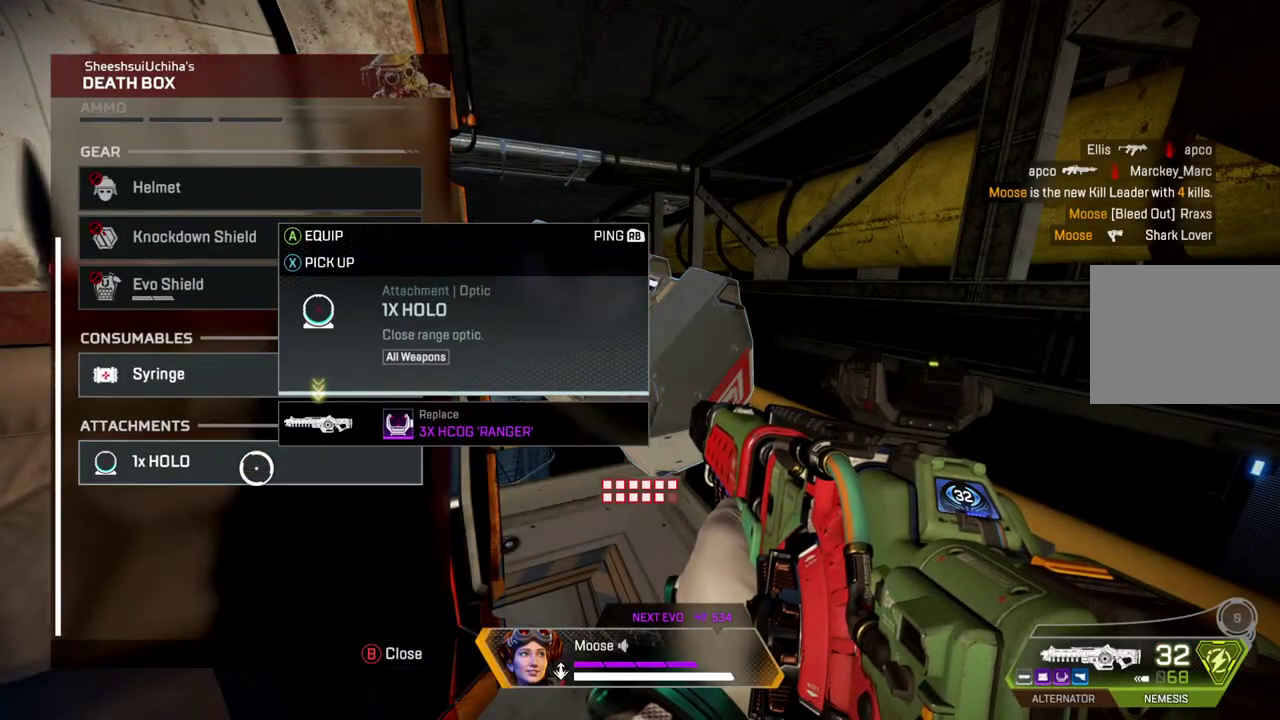
{"buttons": [], "left_stick": "up-right", "right_stick": "right", "events": [[67, "TRIANGLE", "down"], [150, "TRIANGLE", "up"], [167, "left_stick", "down"], [250, "CROSS", "down"], [283, "left_stick", "down-right"], [350, "right_stick", "right"], [417, "CROSS", "up"], [417, "left_stick", "right"], [467, "left_stick", "up-right"]]}
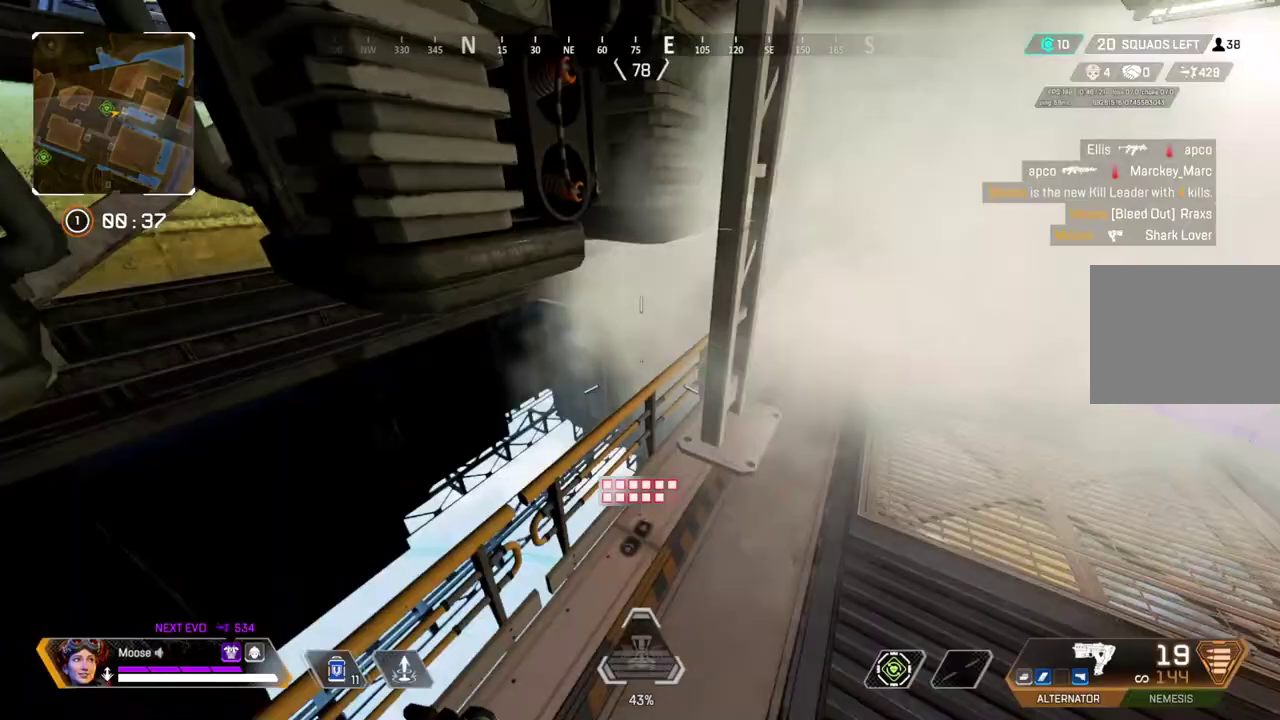
{"buttons": [], "left_stick": "up", "right_stick": "center", "events": [[117, "right_stick", "center"], [133, "left_stick", "up"], [200, "SQUARE", "down"], [267, "SQUARE", "up"]]}
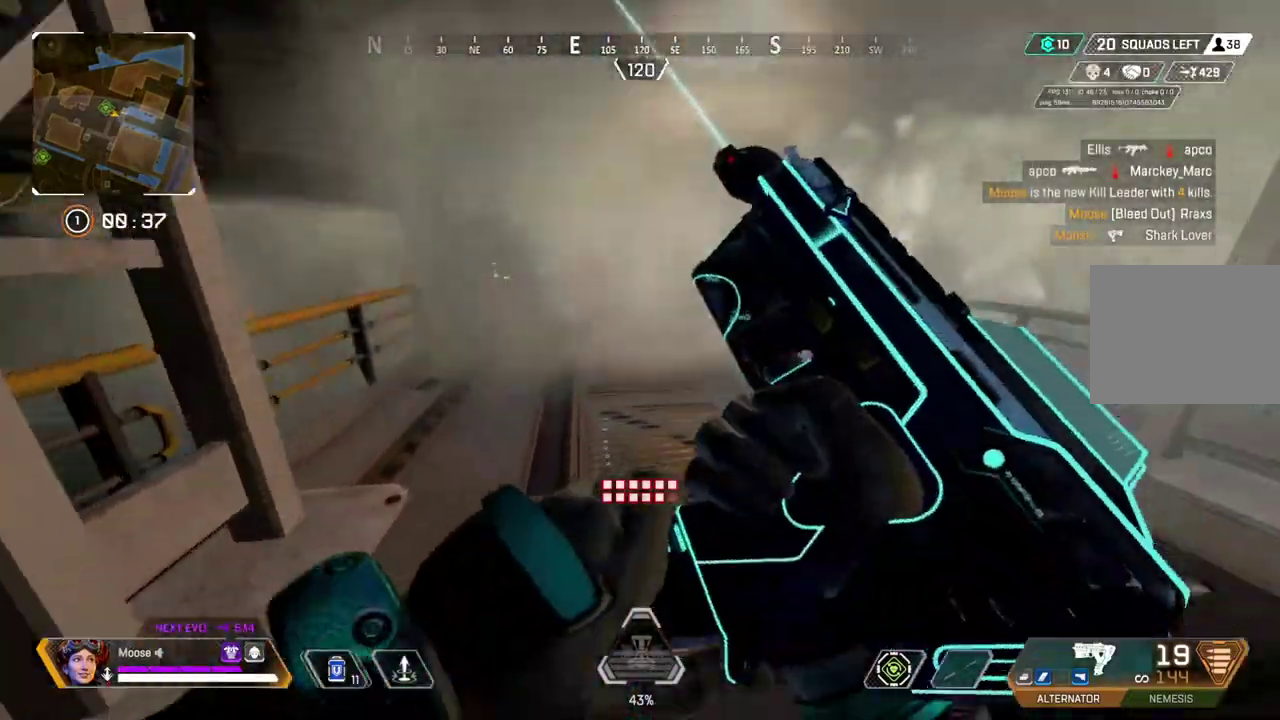
{"buttons": [], "left_stick": "center", "right_stick": "center", "events": [[283, "left_stick", "down"], [400, "left_stick", "center"]]}
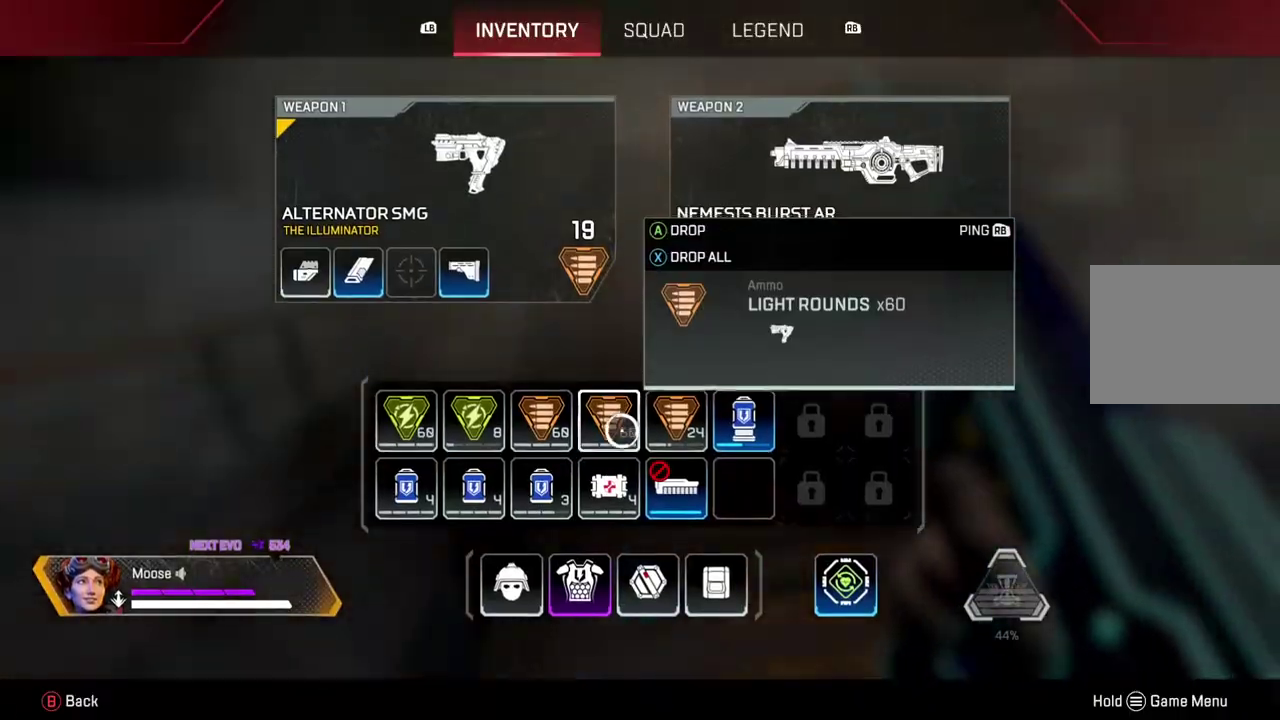
{"buttons": [], "left_stick": "up", "right_stick": "center", "events": [[333, "SQUARE", "down"], [417, "SQUARE", "up"], [500, "left_stick", "up"]]}
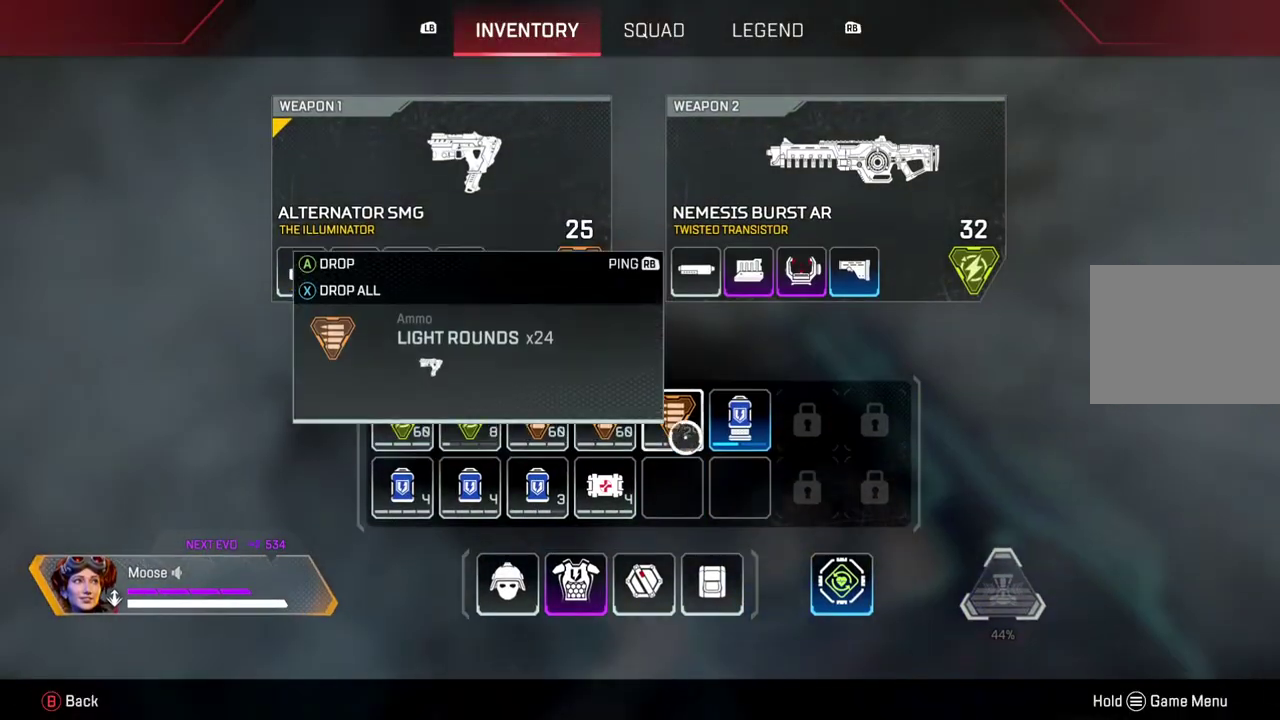
{"buttons": [], "left_stick": "up", "right_stick": "center", "events": []}
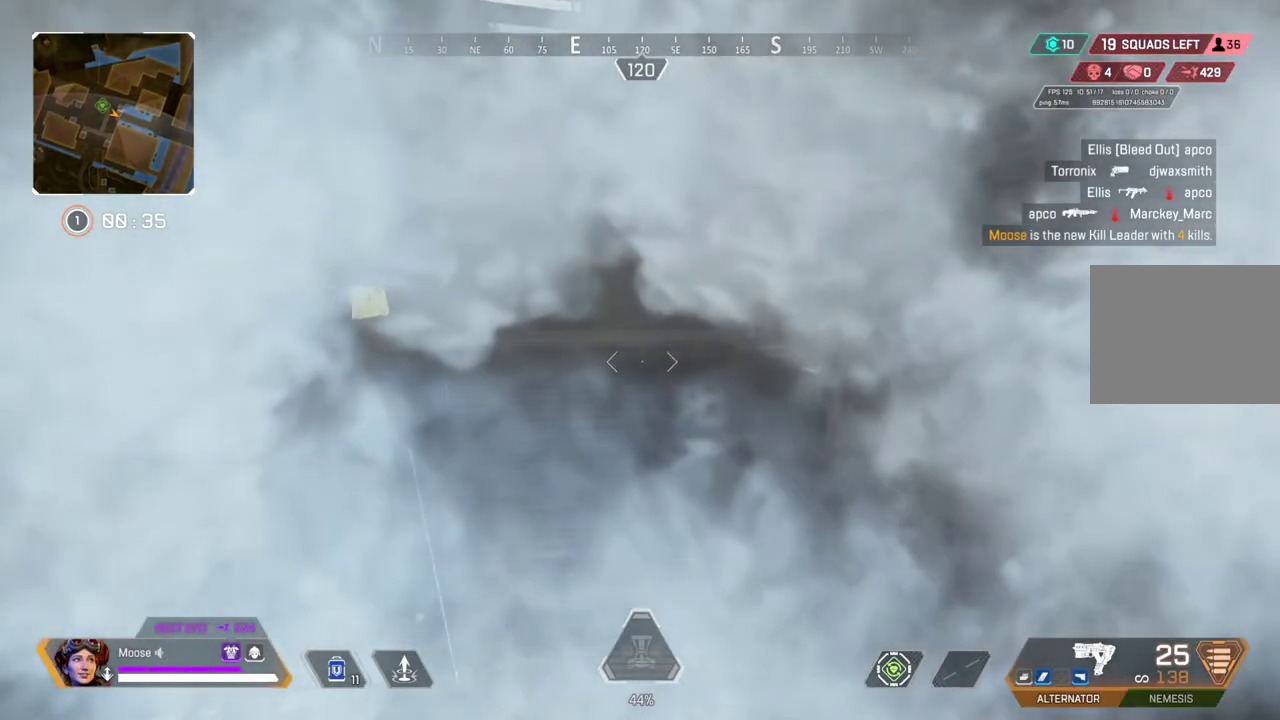
{"buttons": [], "left_stick": "up", "right_stick": "center", "events": [[150, "right_stick", "left"], [317, "right_stick", "center"]]}
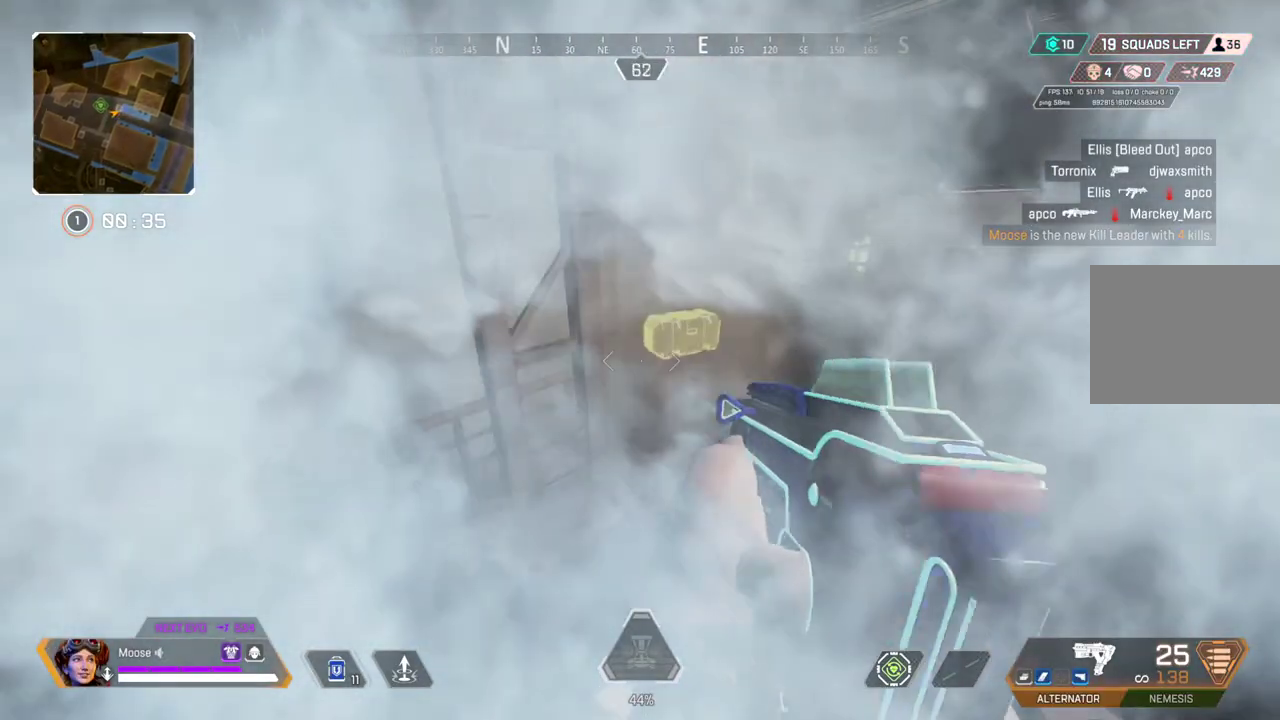
{"buttons": ["SQUARE"], "left_stick": "right", "right_stick": "center", "events": [[133, "left_stick", "up-right"], [233, "SQUARE", "down"], [400, "left_stick", "right"]]}
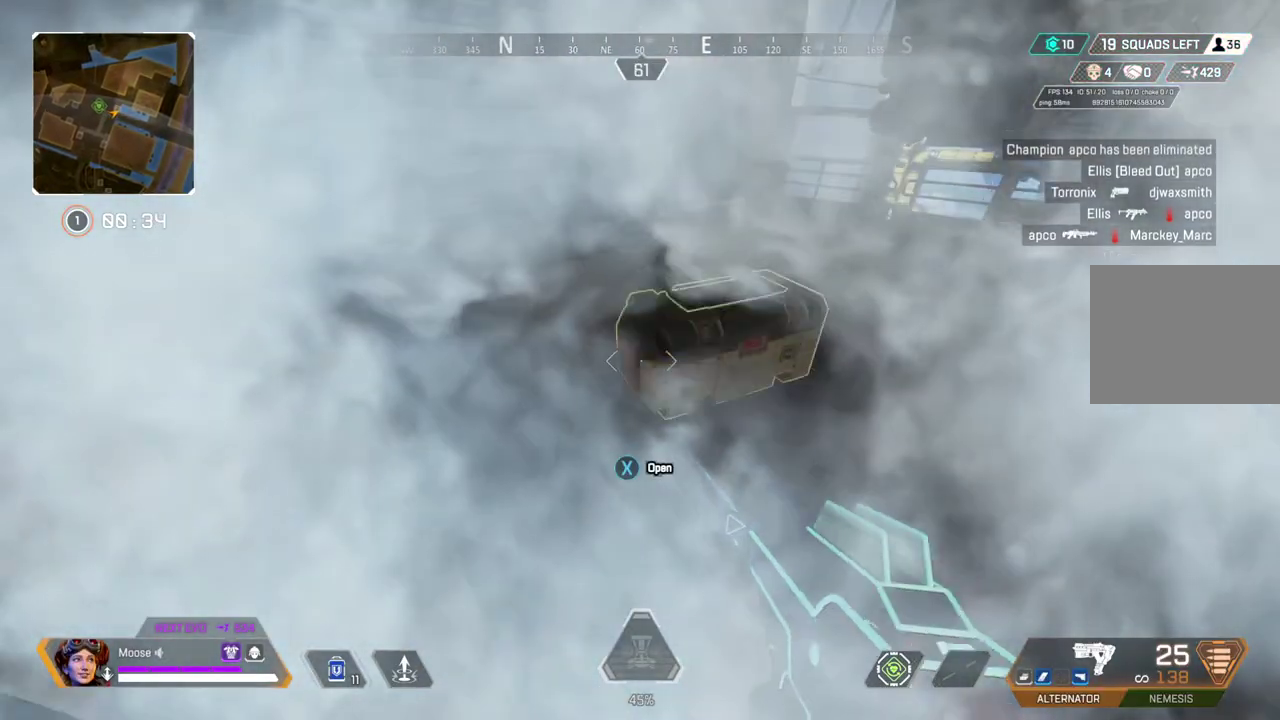
{"buttons": [], "left_stick": "up-left", "right_stick": "center"}
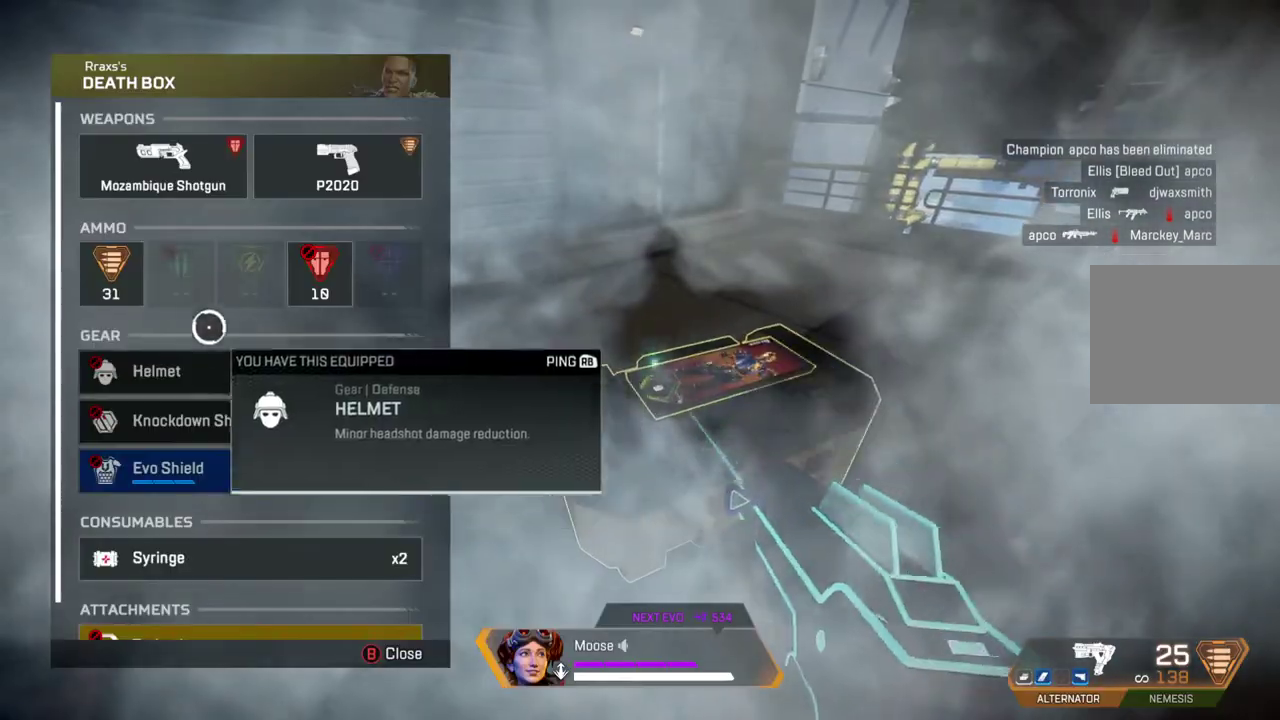
{"buttons": [], "left_stick": "center", "right_stick": "center", "events": [[100, "left_stick", "center"], [300, "left_stick", "down-right"], [317, "right_stick", "down"], [417, "left_stick", "center"], [450, "right_stick", "center"]]}
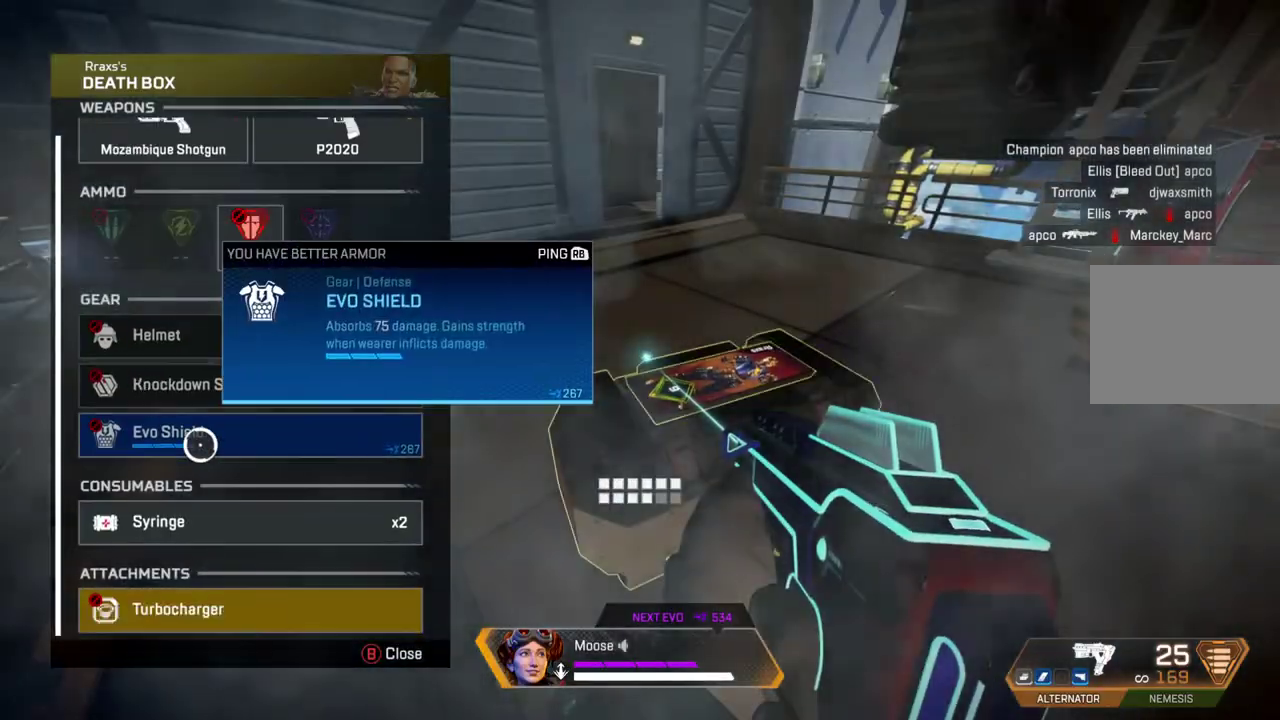
{"buttons": [], "left_stick": "center", "right_stick": "center", "events": [[100, "left_stick", "down"], [167, "left_stick", "center"]]}
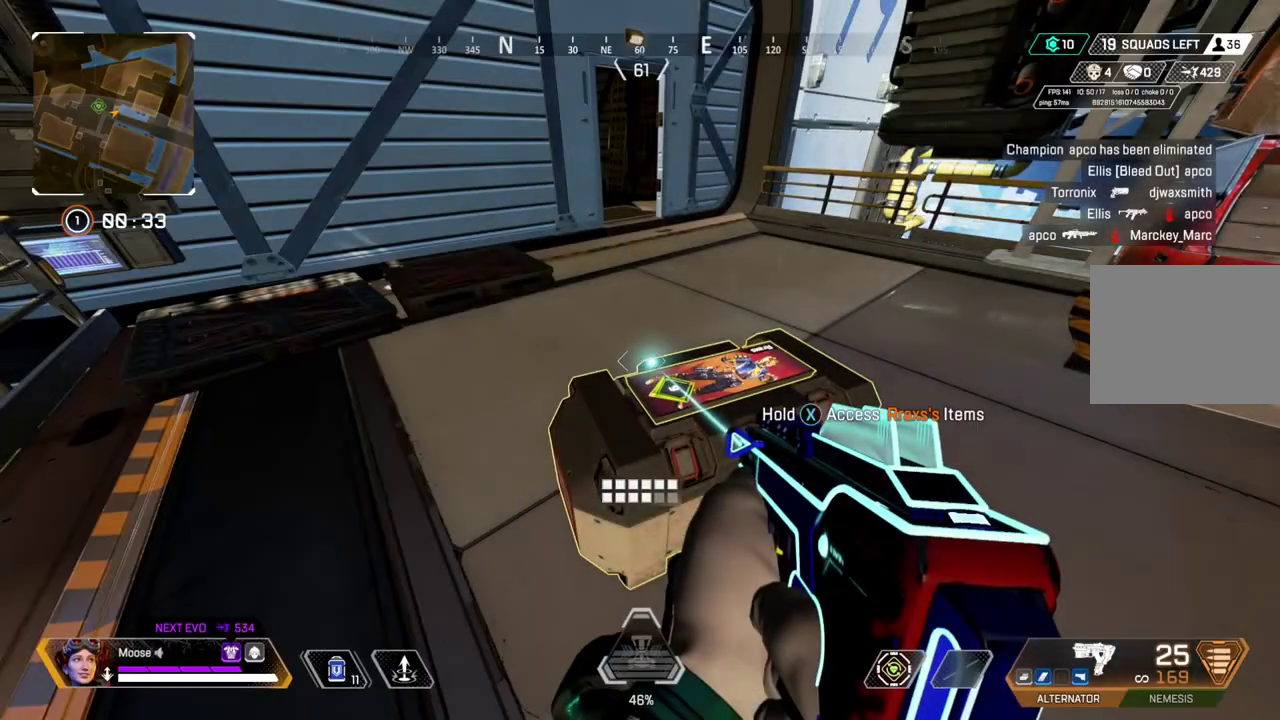
{"buttons": [], "left_stick": "up", "right_stick": "center", "events": [[33, "TRIANGLE", "down"], [83, "left_stick", "right"], [133, "TRIANGLE", "up"], [250, "left_stick", "up-right"], [433, "left_stick", "up"]]}
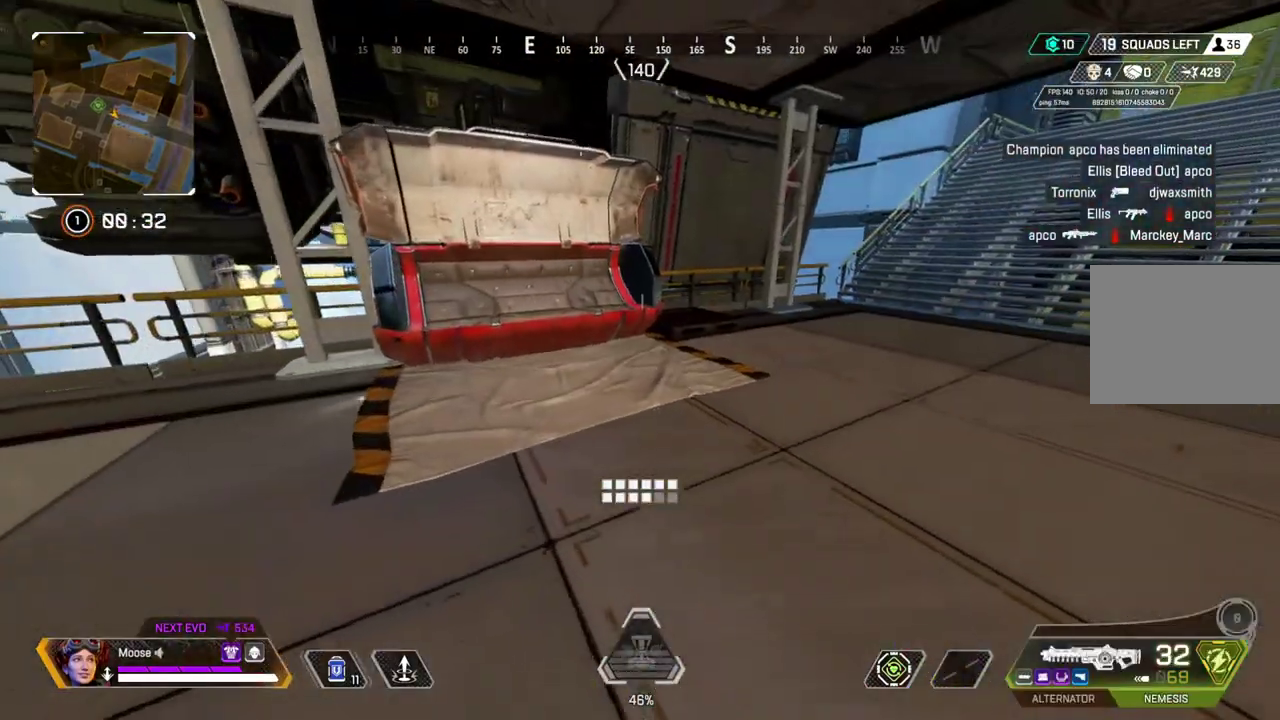
{"buttons": [], "left_stick": "up", "right_stick": "center", "events": [[133, "right_stick", "left"], [267, "right_stick", "center"], [383, "TRIANGLE", "down"], [450, "TRIANGLE", "up"]]}
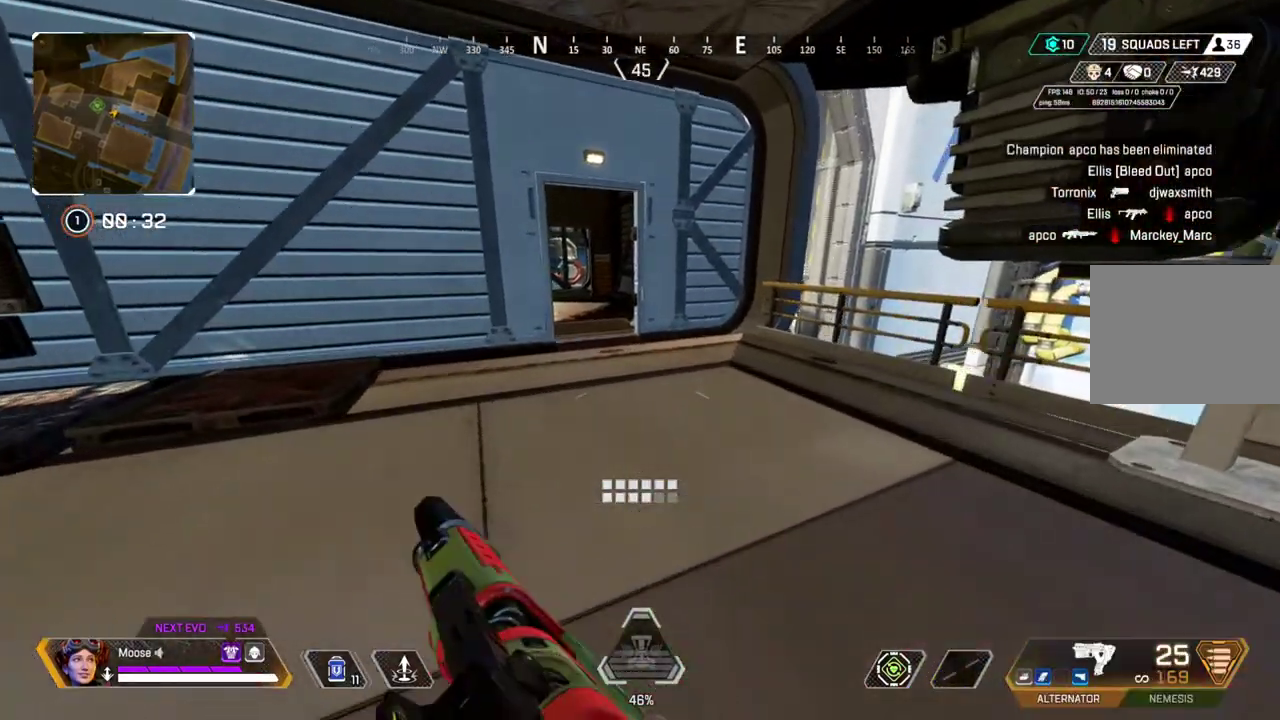
{"buttons": [], "left_stick": "up", "right_stick": "center", "events": [[33, "TRIANGLE", "down"], [267, "TRIANGLE", "up"]]}
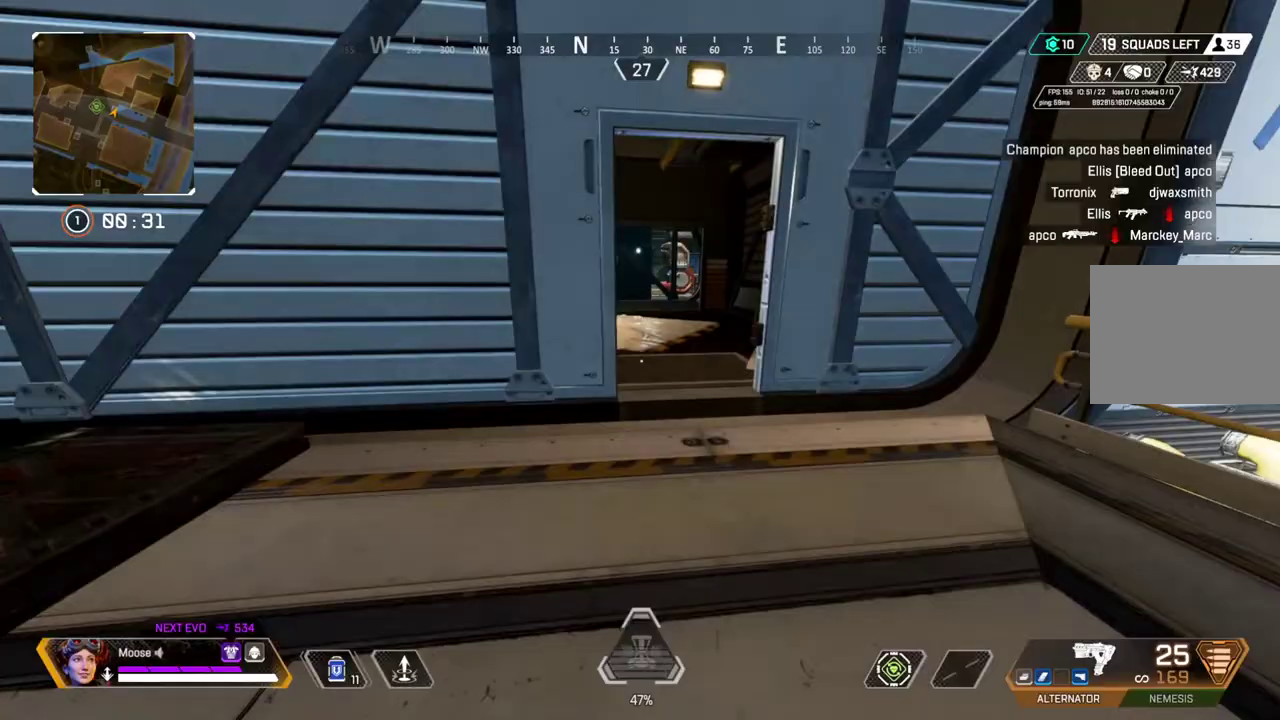
{"buttons": [], "left_stick": "up", "right_stick": "center", "events": [[267, "TRIANGLE", "down"], [367, "TRIANGLE", "up"]]}